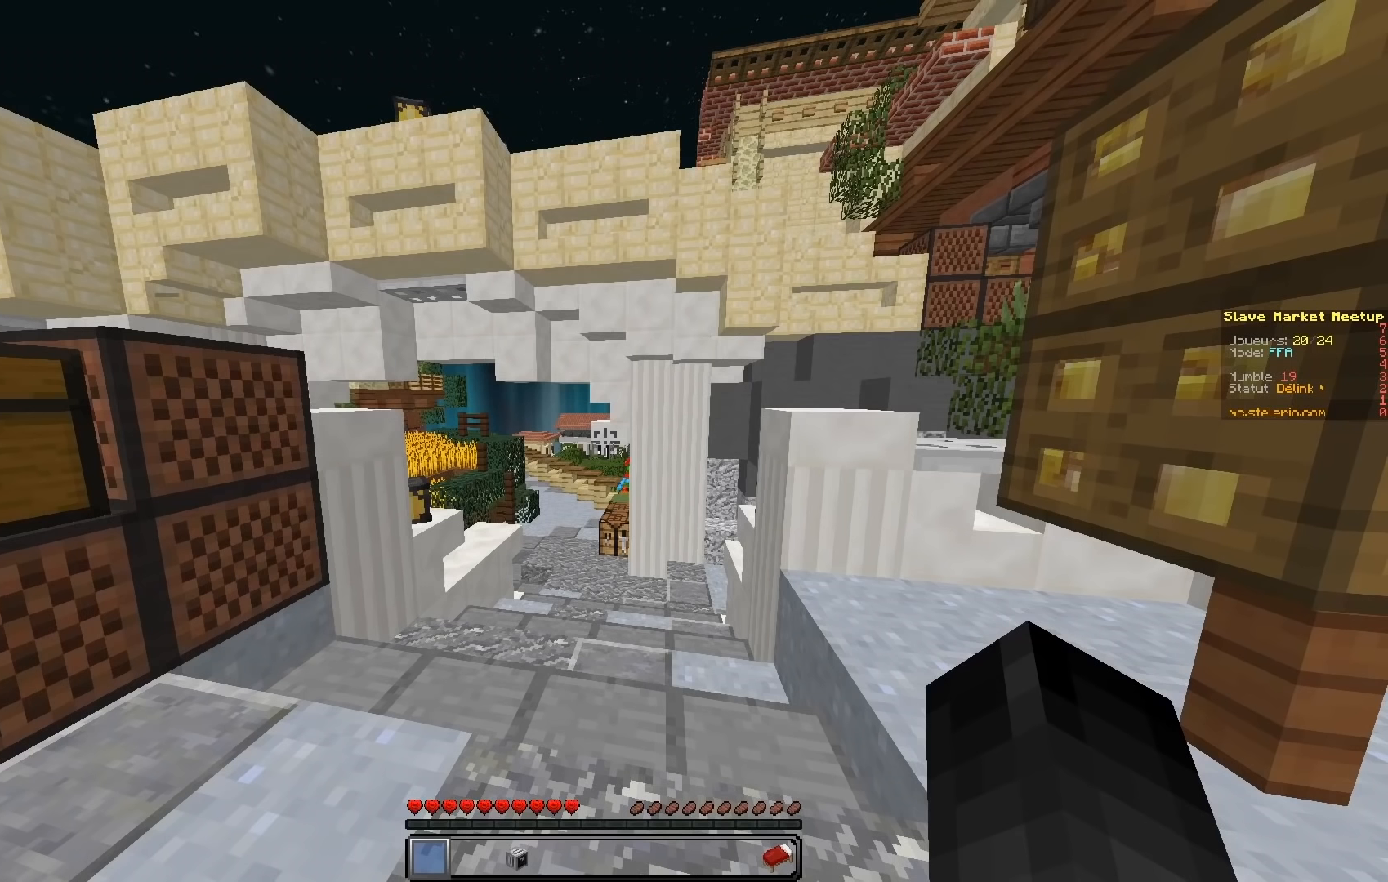
Gameplay with keyboard; each line is a JSON object with the keys held at the frame after it. "events" lists presses ("down") and releases ("up") of "d", "q", "s" and "z" between this image and that frame as [ms after this image, input, new state], when the widget could be followed in between. No other keys are recorded. Mouse input is not recorded.
{"keys": [], "events": []}
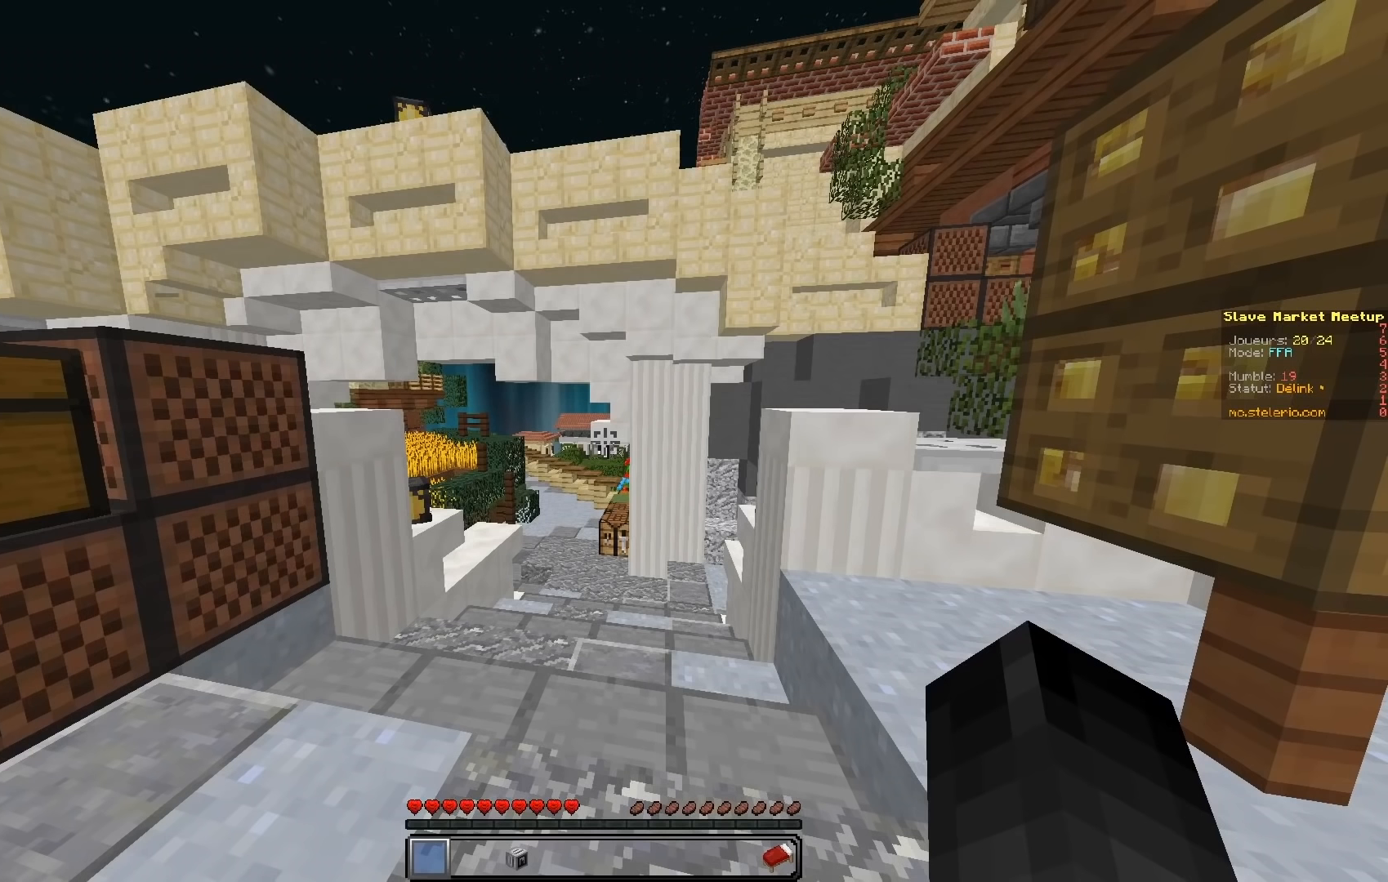
{"keys": [], "events": []}
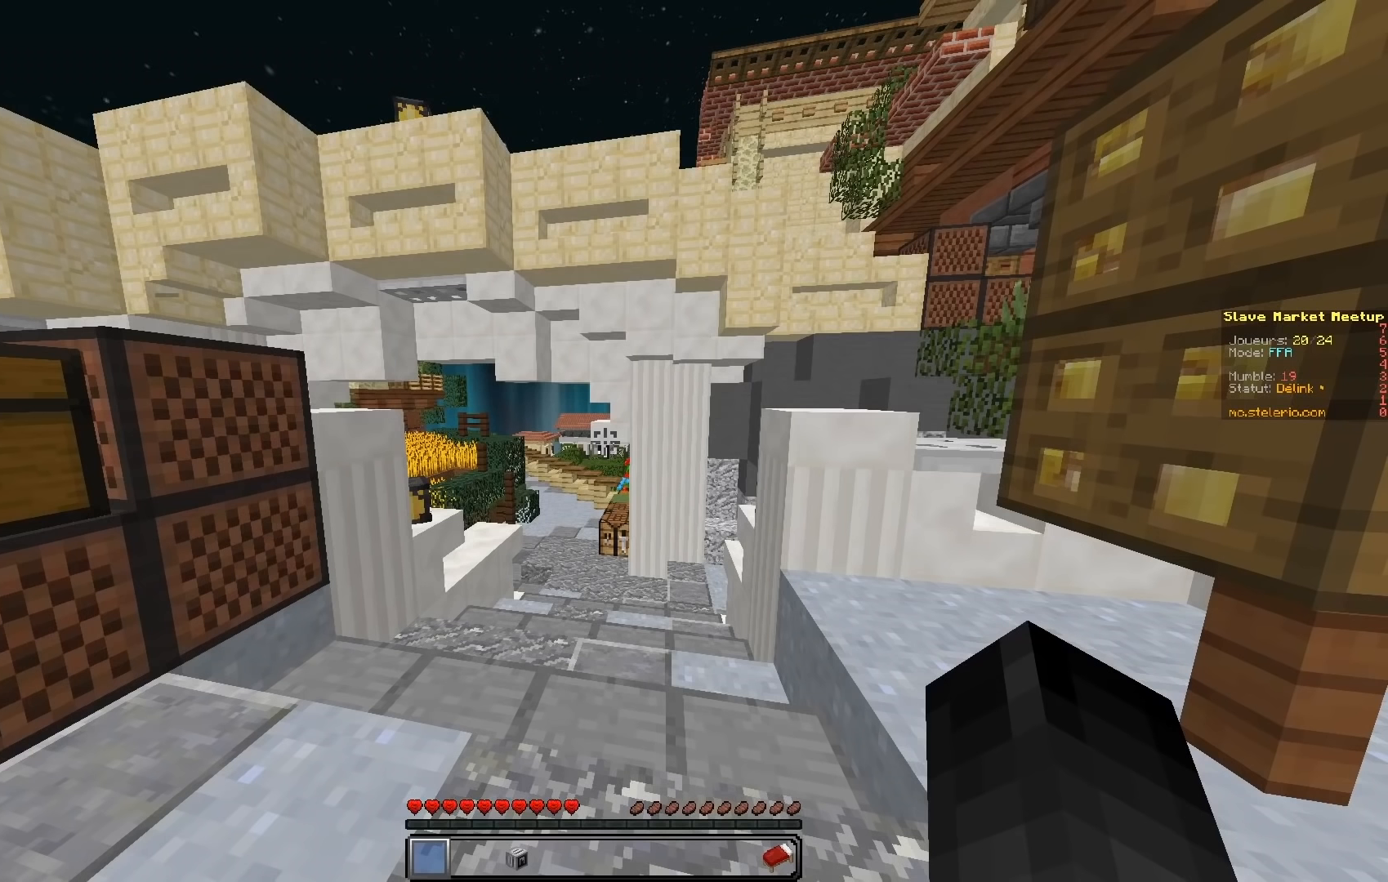
{"keys": ["q", "z"], "events": [[316, "q", "down"], [416, "z", "down"]]}
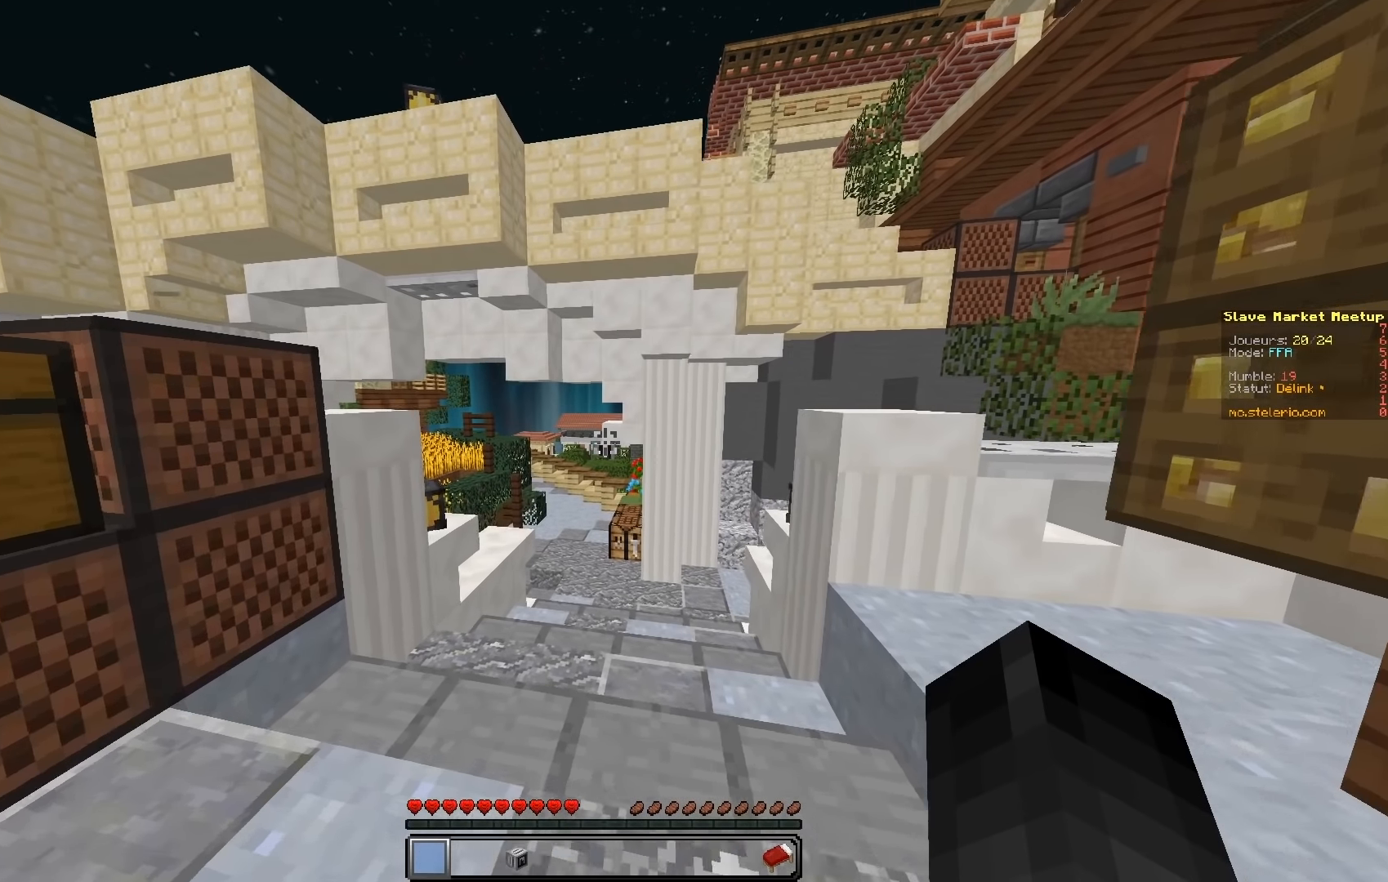
{"keys": [], "events": [[33, "q", "up"], [133, "z", "up"]]}
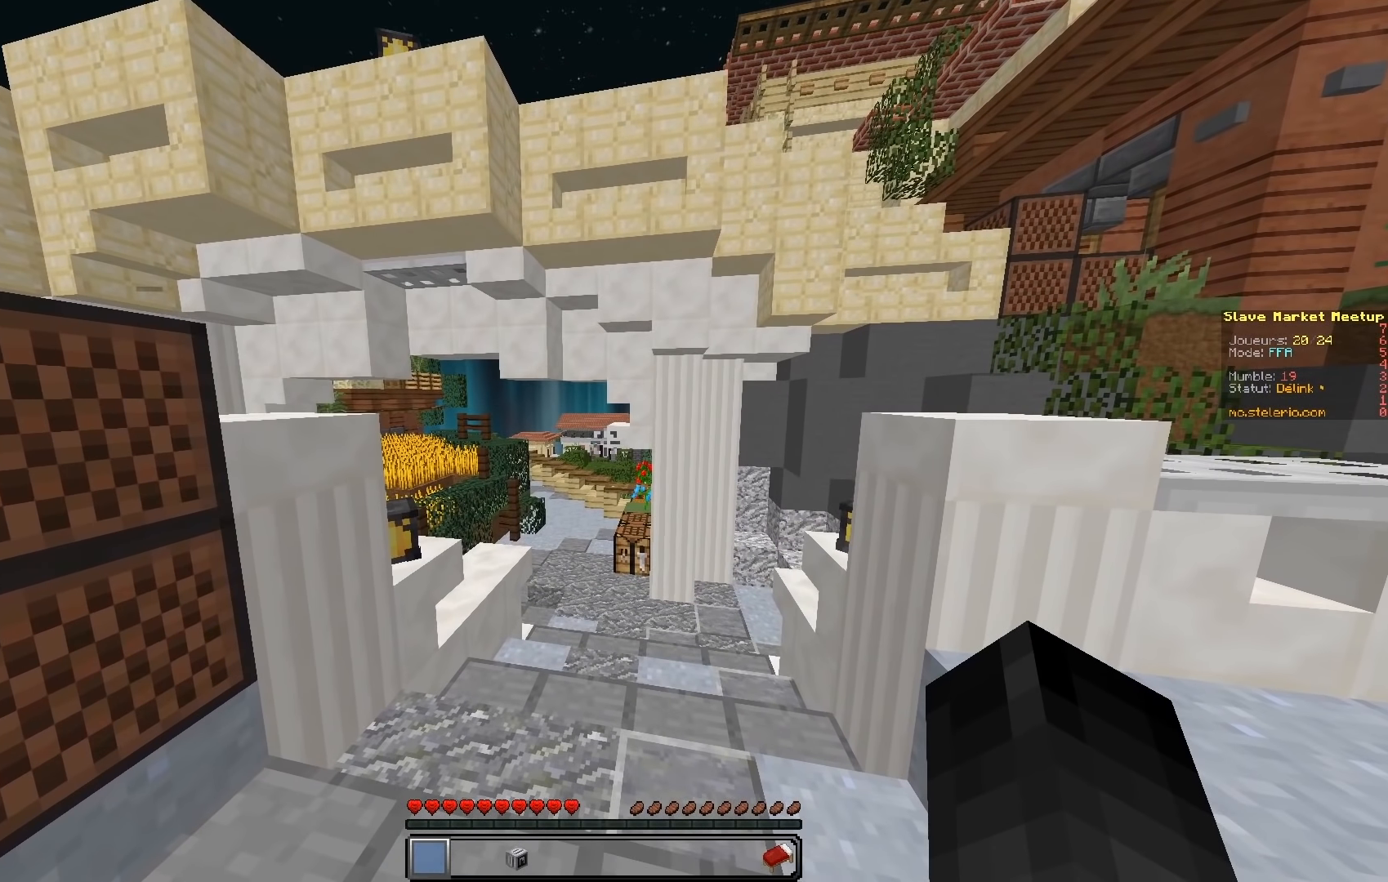
{"keys": [], "events": []}
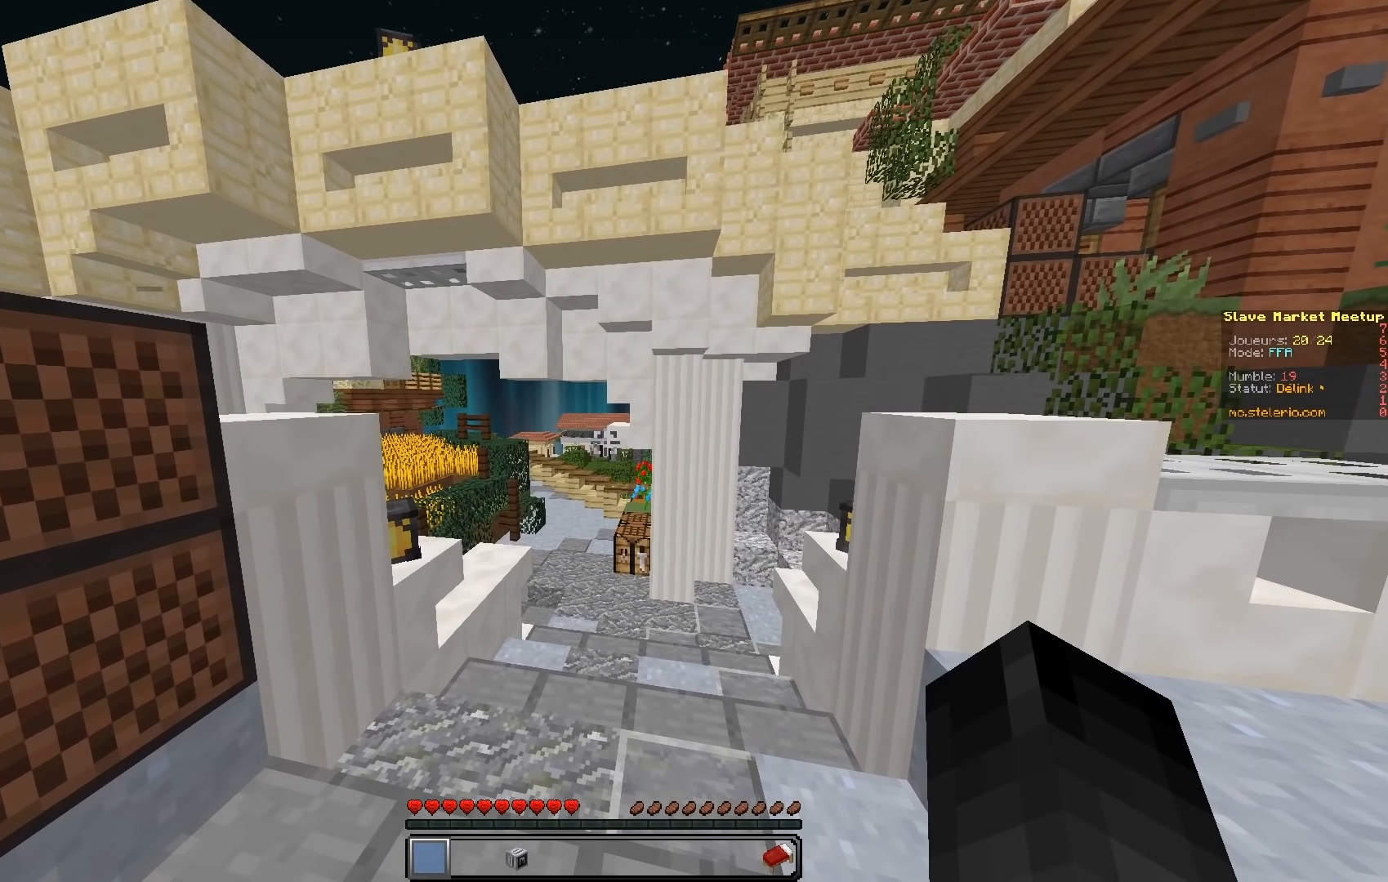
{"keys": [], "events": []}
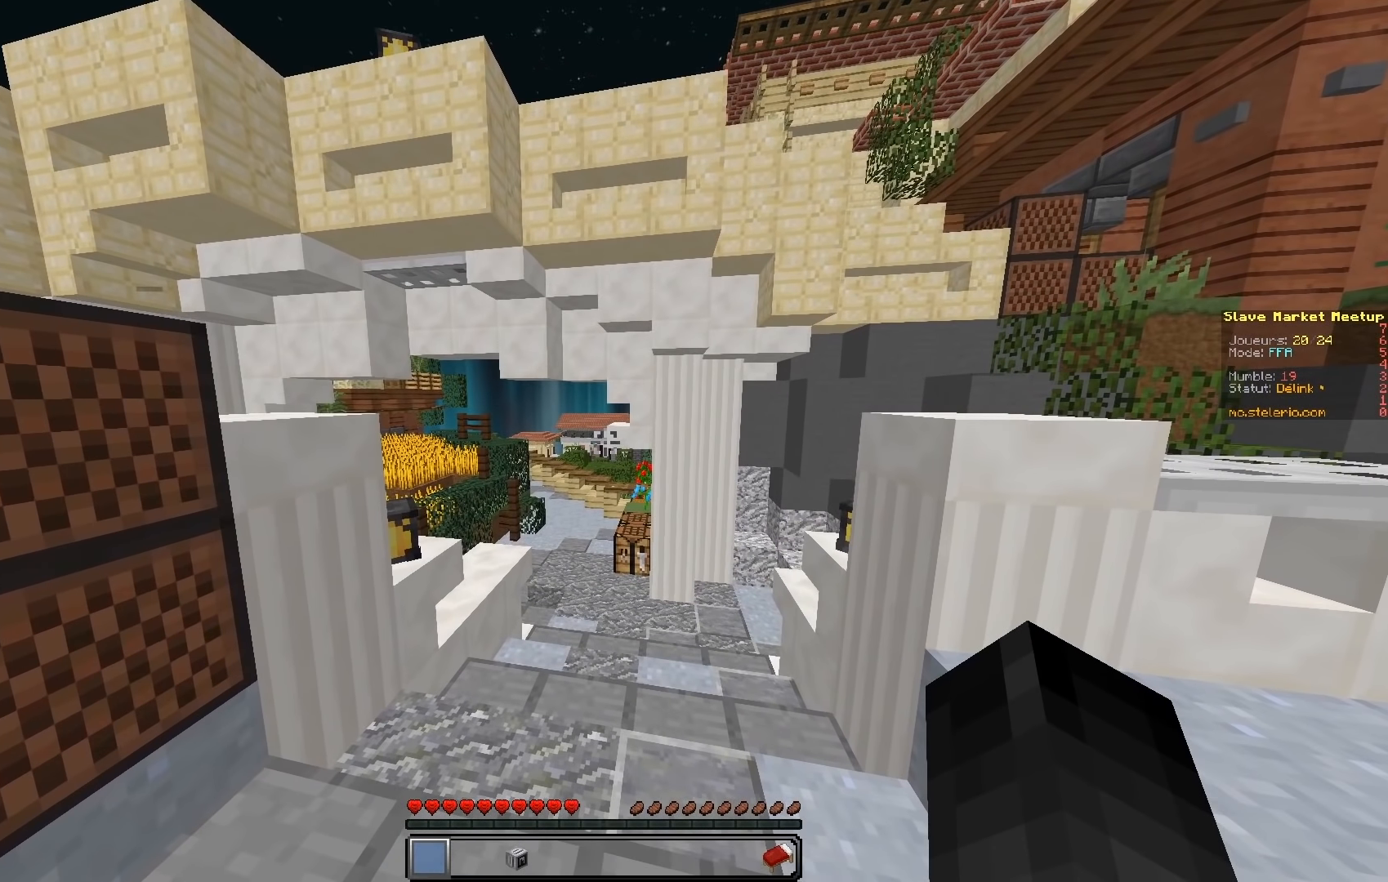
{"keys": [], "events": []}
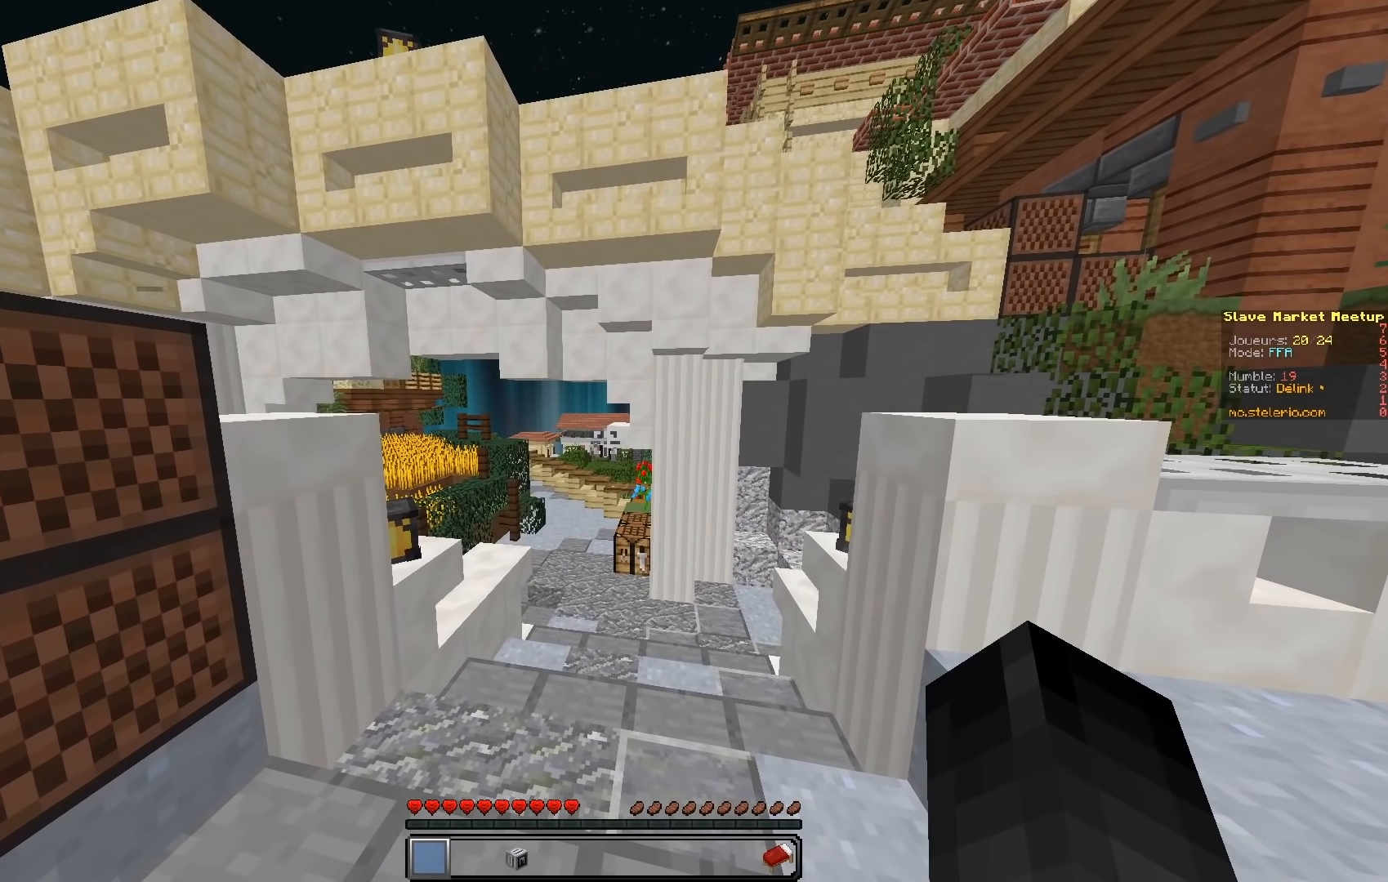
{"keys": [], "events": []}